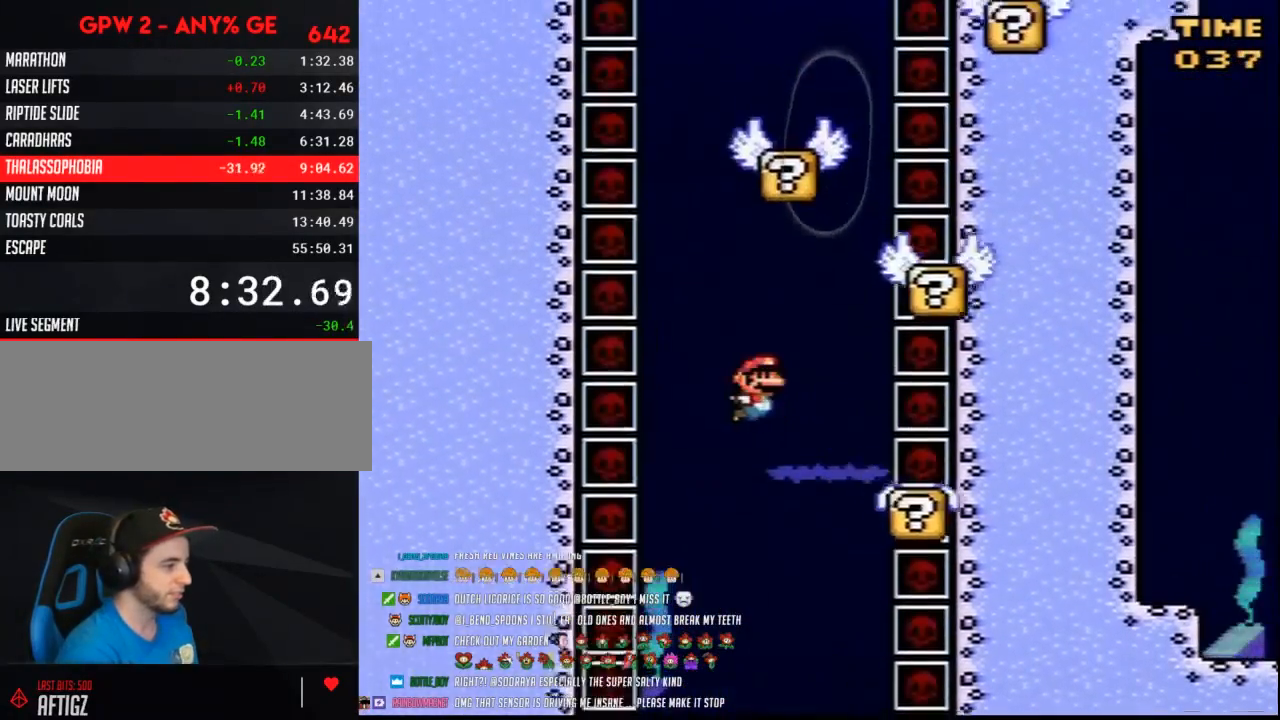
Gameplay with a controller (Nintendo layout); each line is a JSON object with the inputs held at the frame after it. "events" lists button and stick changes between this image and that frame as [ms after this image, input, new state], when the widget could be followed in between. Not read: L3 R3.
{"buttons": ["B", "Y", "DPAD_UP"], "events": [[100, "DPAD_UP", "down"], [167, "B", "down"], [167, "DPAD_RIGHT", "up"], [267, "B", "up"], [333, "B", "down"], [417, "B", "up"], [450, "B", "down"]]}
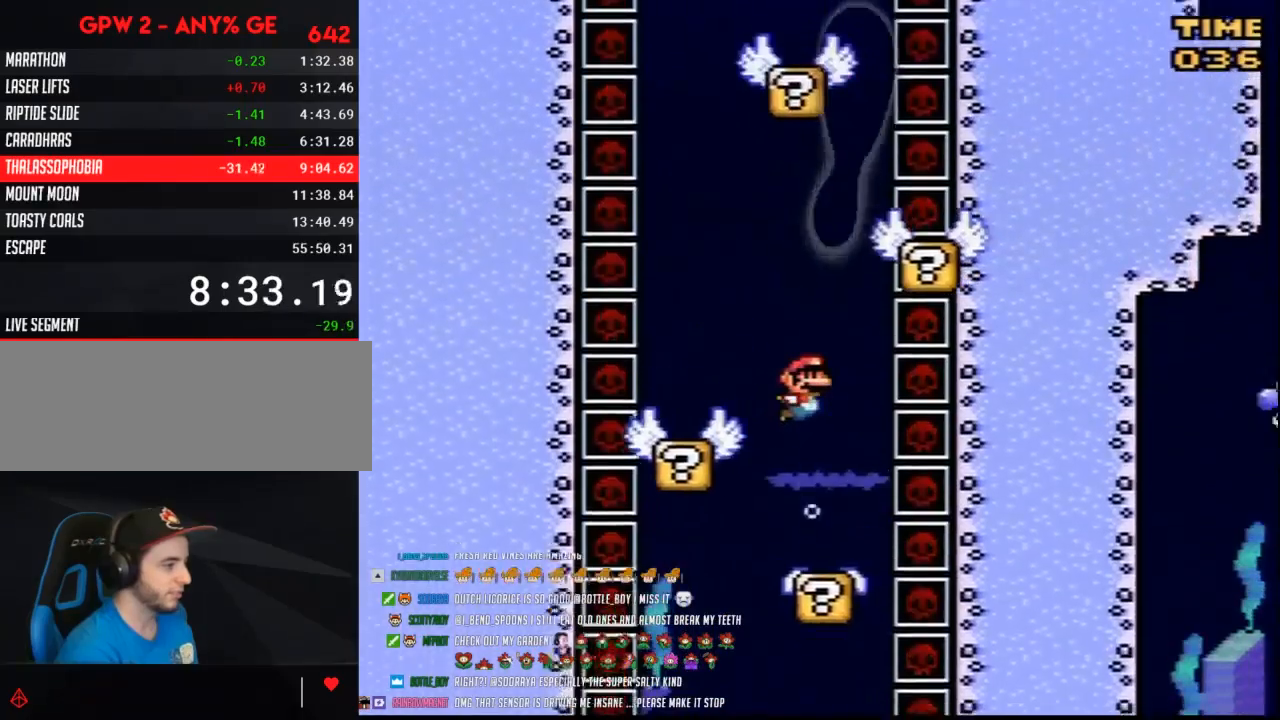
{"buttons": ["Y", "DPAD_UP"], "events": [[50, "B", "up"], [117, "B", "down"], [200, "B", "up"], [267, "B", "down"], [333, "B", "up"], [383, "B", "down"], [450, "B", "up"]]}
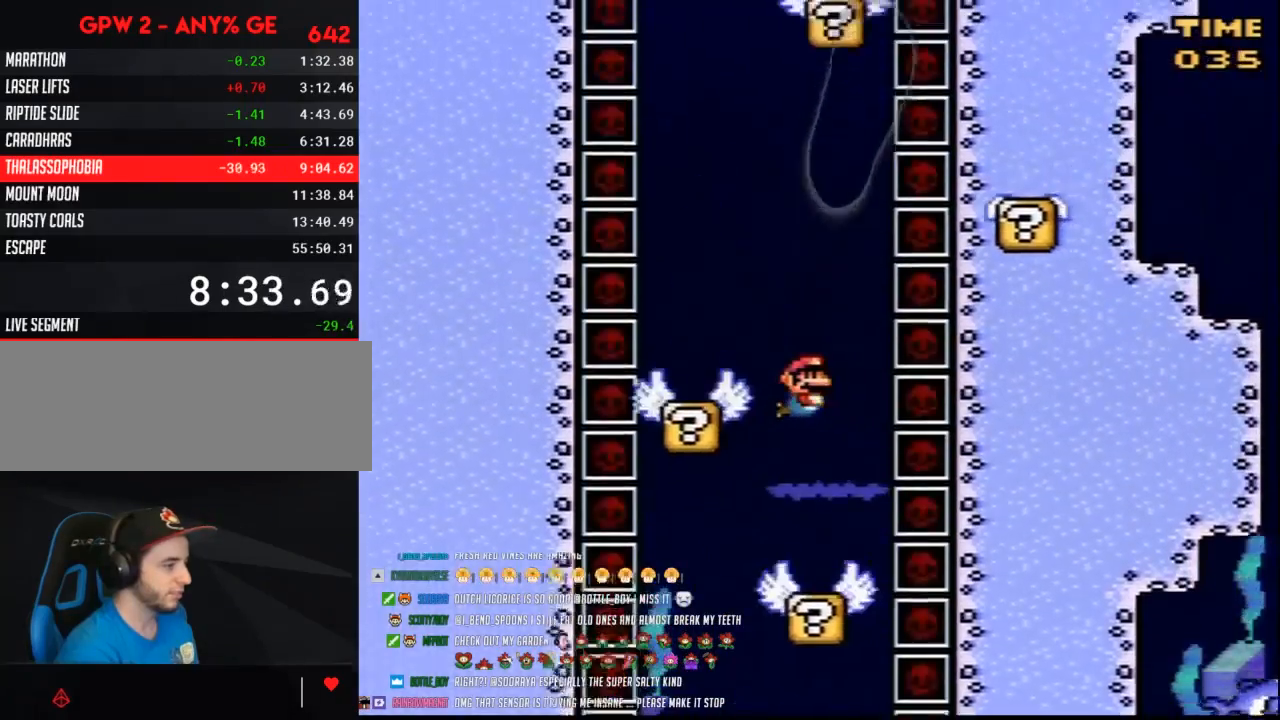
{"buttons": ["B", "Y", "DPAD_UP"], "events": [[17, "B", "down"], [117, "B", "up"], [167, "B", "down"], [267, "B", "up"], [333, "B", "down"], [417, "B", "up"], [483, "B", "down"]]}
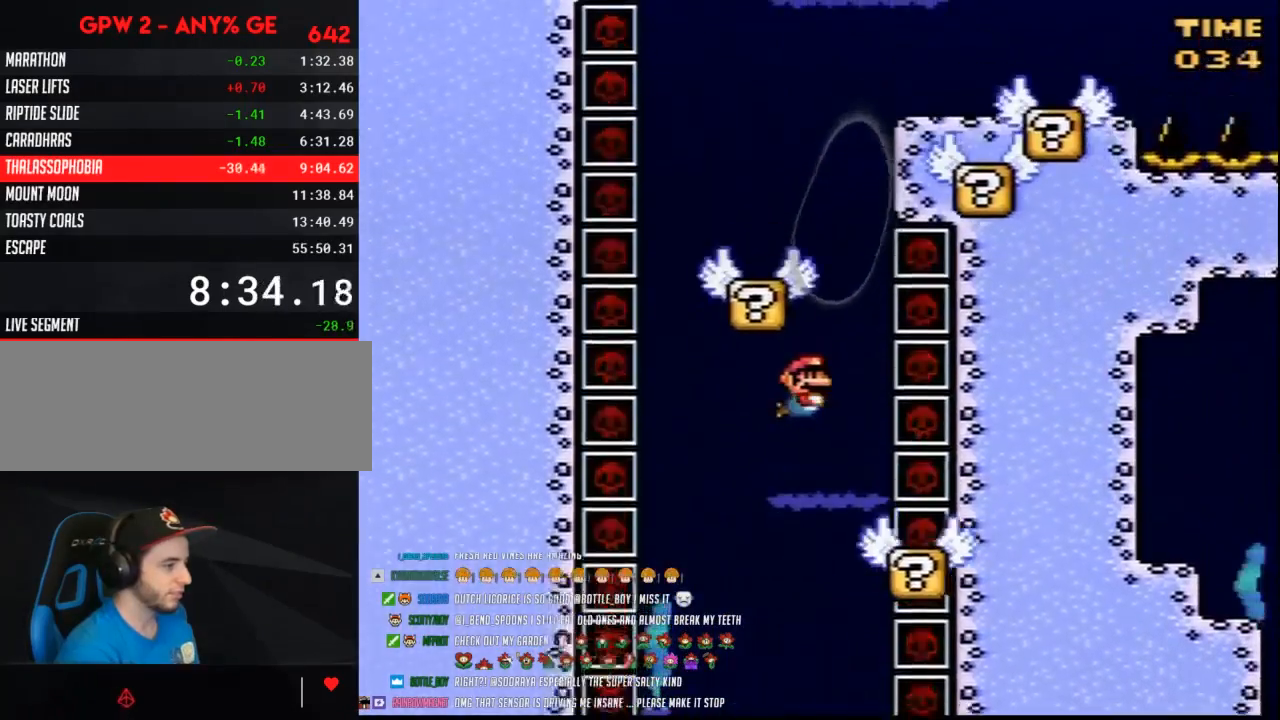
{"buttons": ["B", "Y", "DPAD_UP", "DPAD_RIGHT"], "events": [[83, "B", "up"], [150, "B", "down"], [200, "B", "up"], [267, "B", "down"], [400, "B", "up"], [450, "B", "down"], [450, "DPAD_RIGHT", "down"]]}
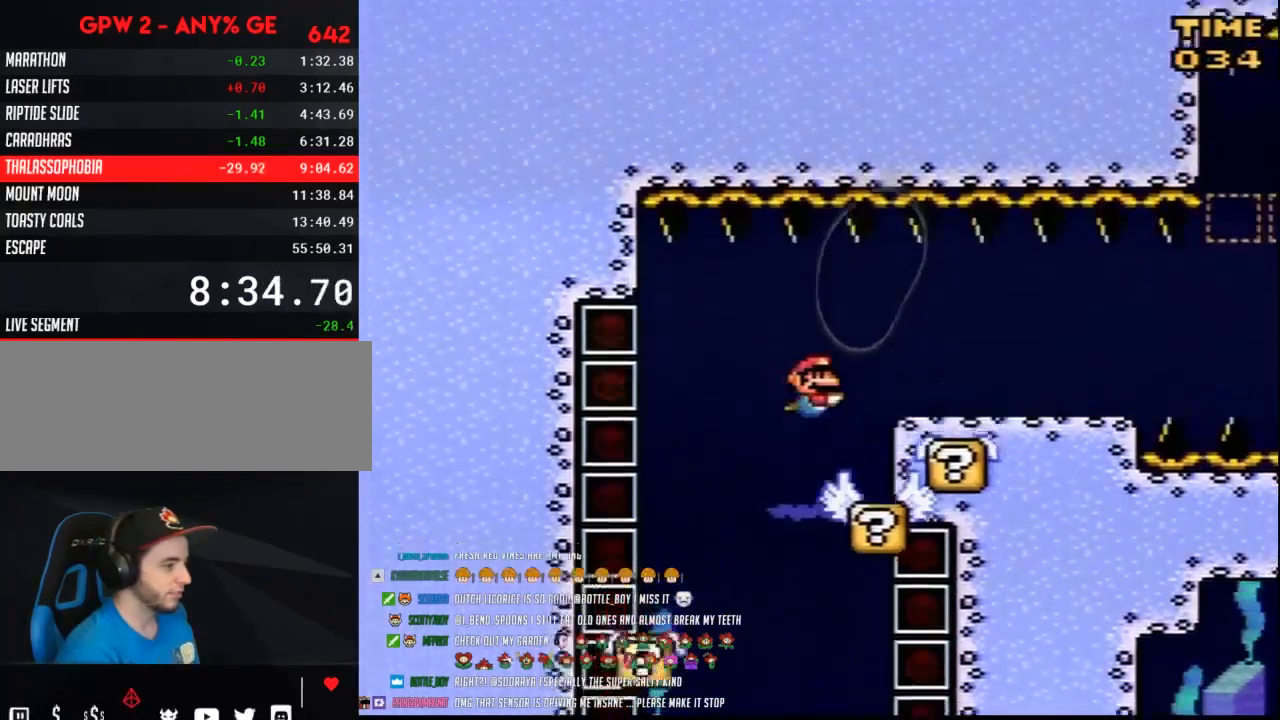
{"buttons": ["Y", "DPAD_DOWN", "DPAD_RIGHT"], "events": [[83, "B", "up"], [83, "DPAD_UP", "up"], [133, "DPAD_DOWN", "down"]]}
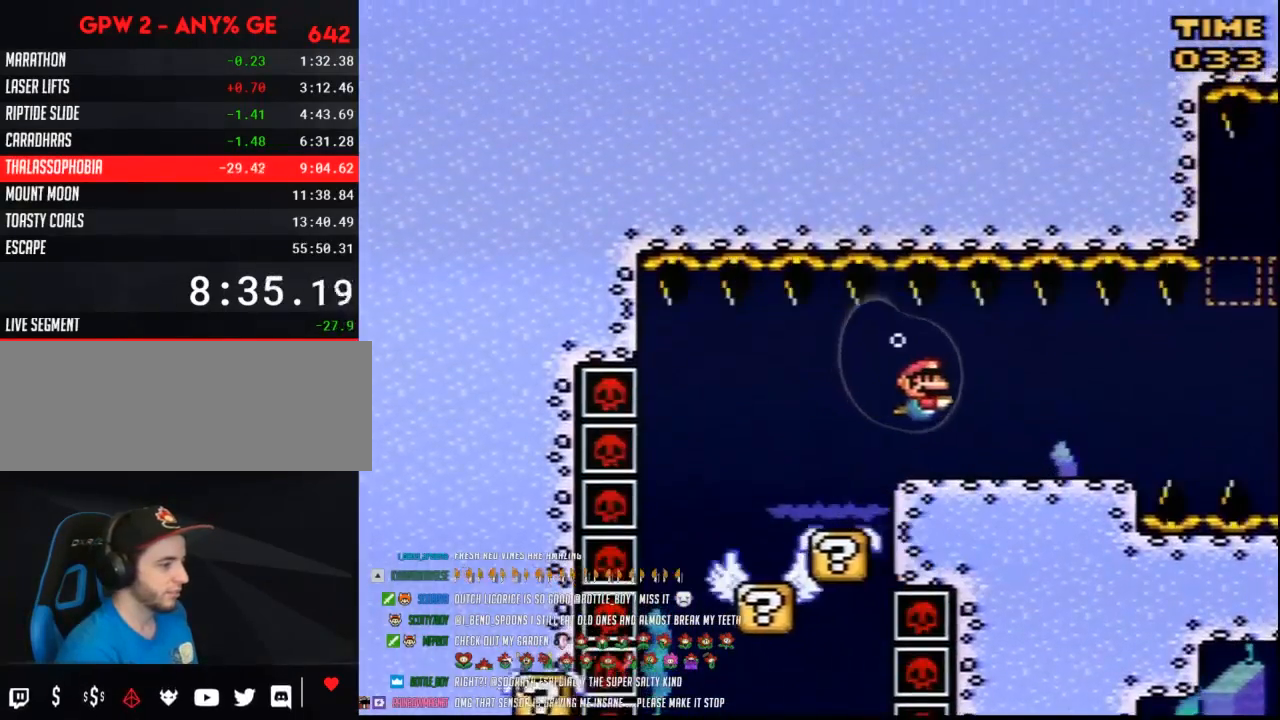
{"buttons": ["Y", "DPAD_DOWN", "DPAD_RIGHT"], "events": [[267, "B", "down"], [400, "B", "up"]]}
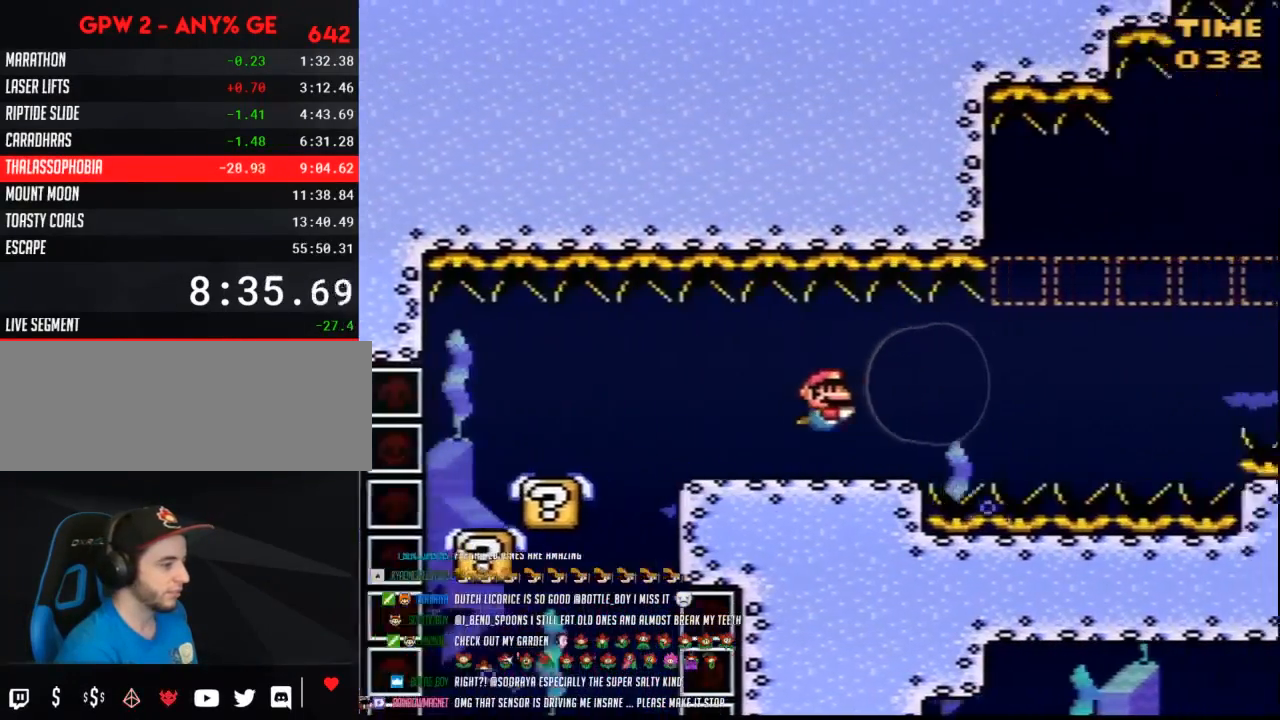
{"buttons": ["Y", "DPAD_DOWN", "DPAD_RIGHT"], "events": [[200, "B", "down"], [333, "B", "up"]]}
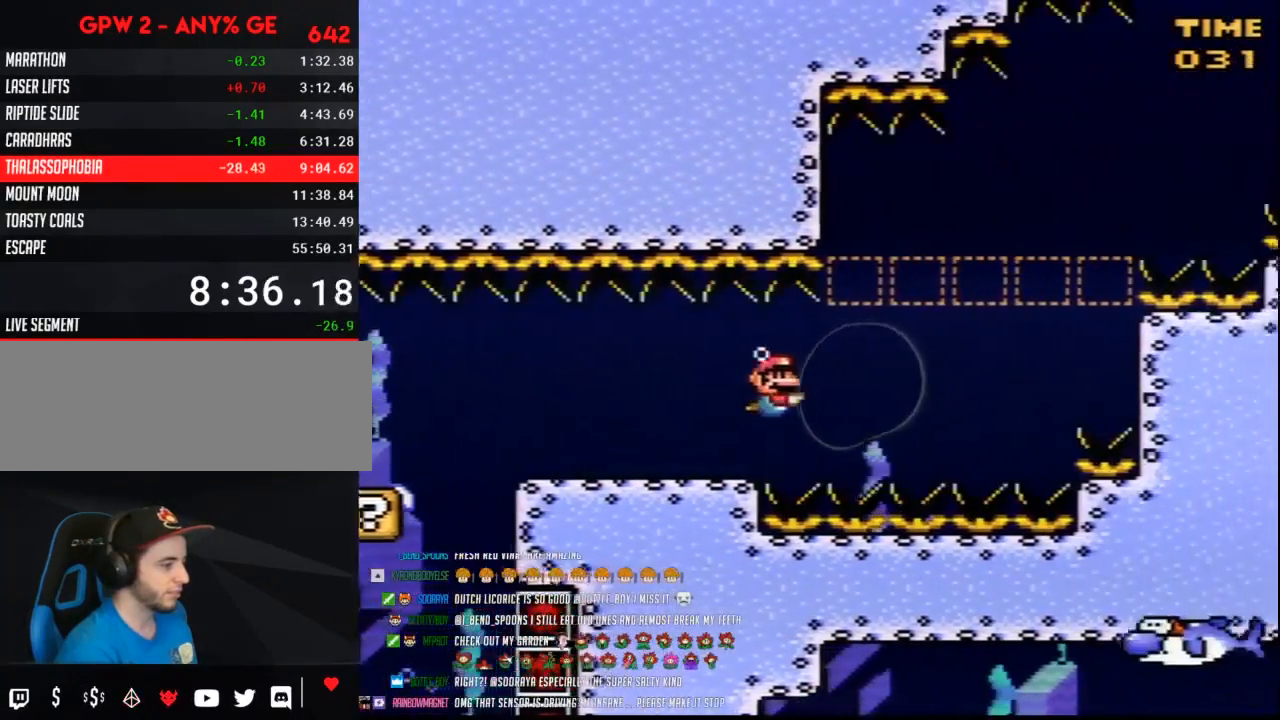
{"buttons": ["Y", "DPAD_DOWN", "DPAD_RIGHT"], "events": [[150, "B", "down"], [233, "B", "up"]]}
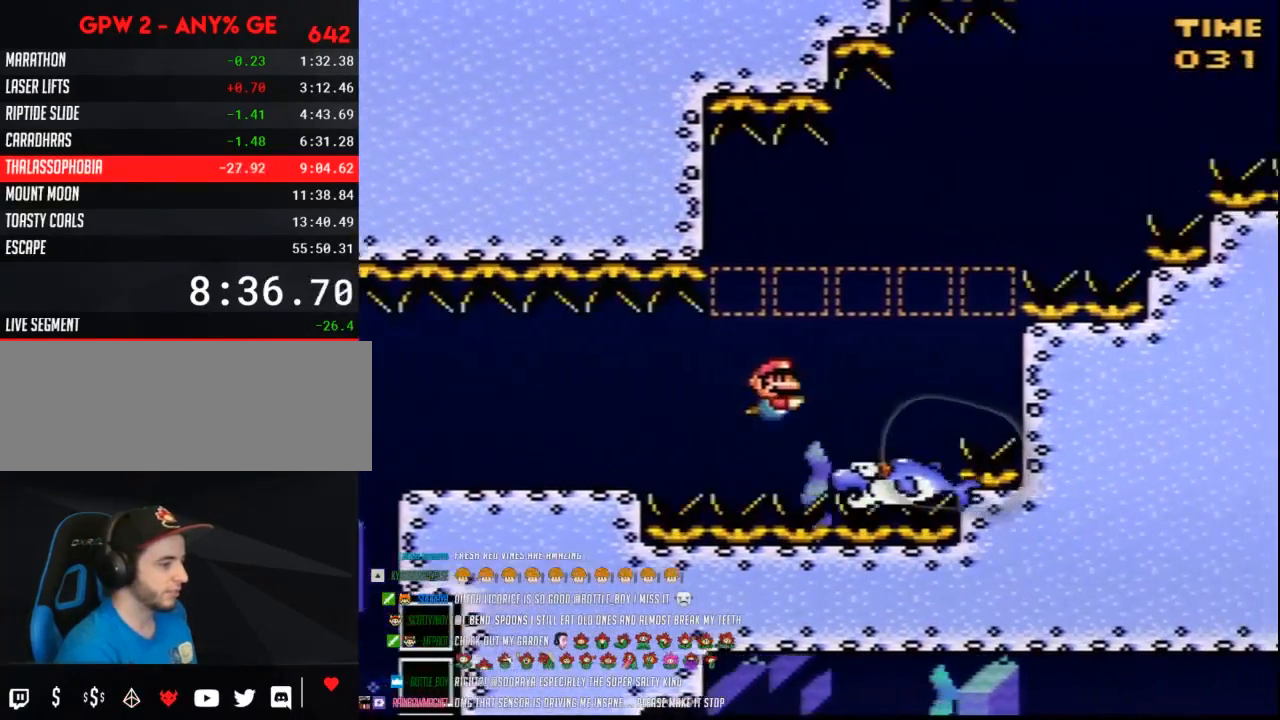
{"buttons": ["Y", "DPAD_RIGHT"], "events": [[83, "DPAD_DOWN", "up"], [83, "DPAD_RIGHT", "up"], [483, "DPAD_RIGHT", "down"]]}
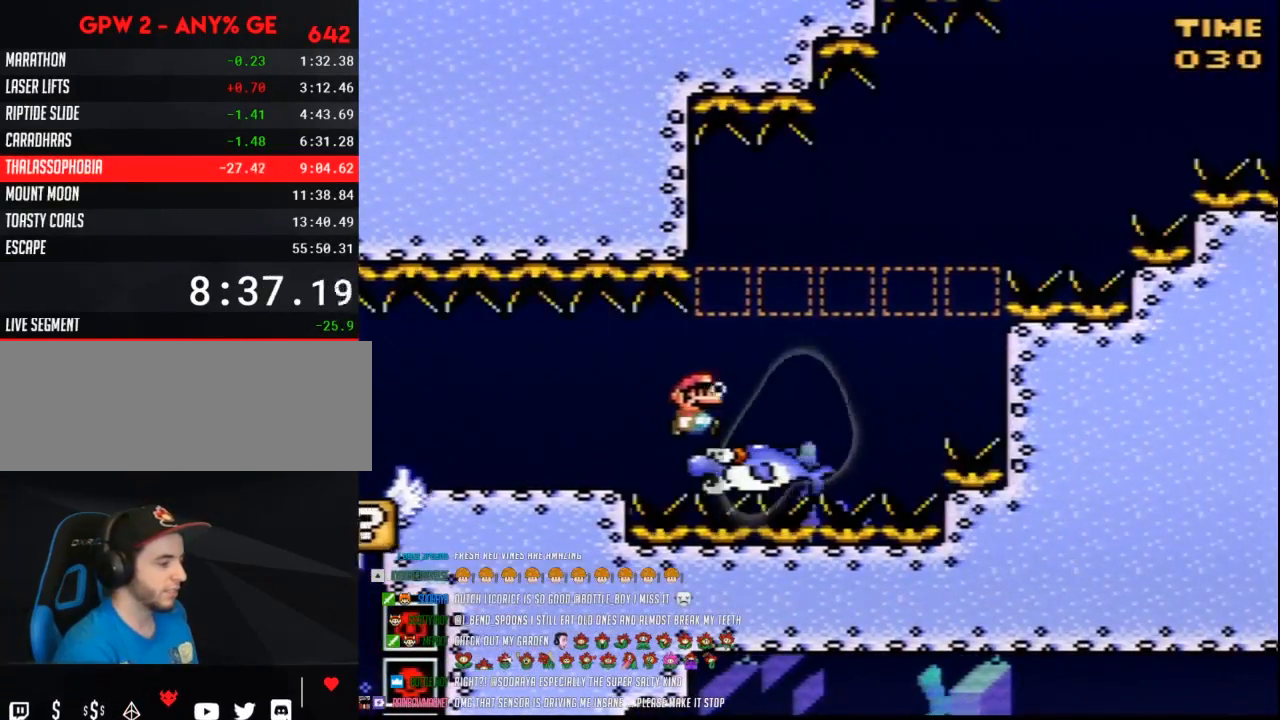
{"buttons": ["Y", "DPAD_RIGHT"], "events": []}
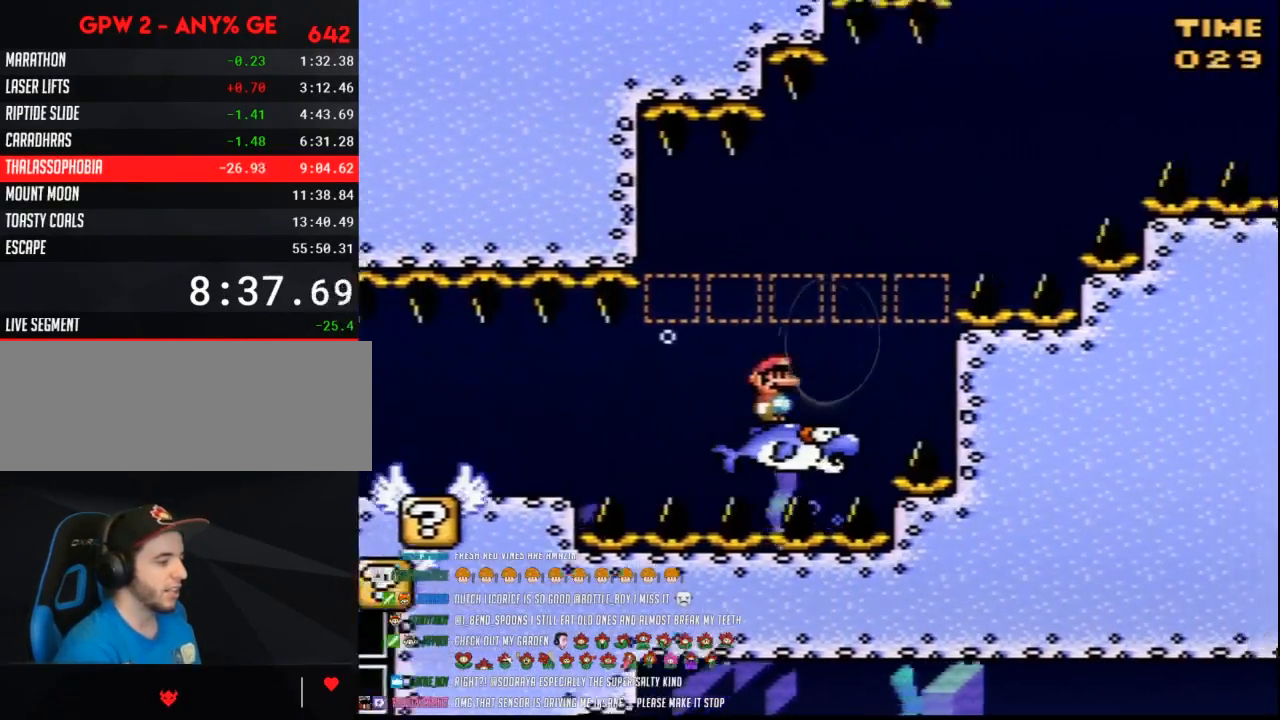
{"buttons": ["Y", "DPAD_RIGHT"], "events": []}
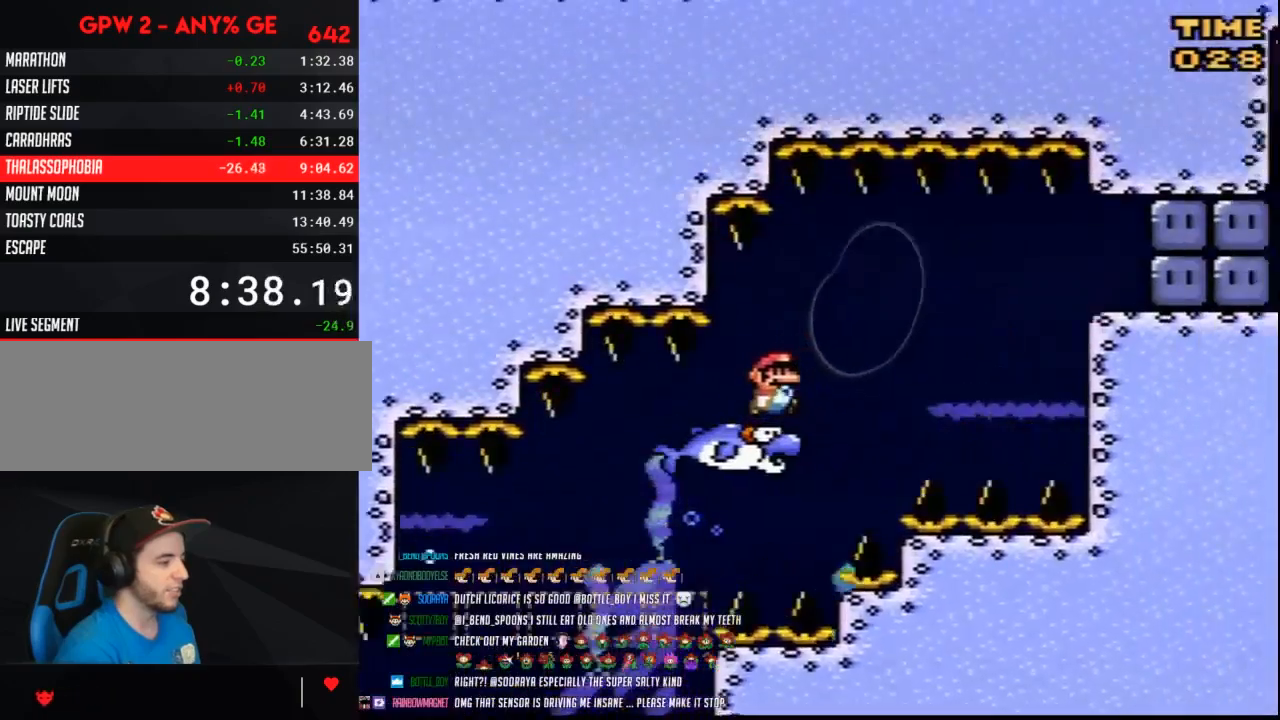
{"buttons": ["Y", "DPAD_RIGHT"], "events": []}
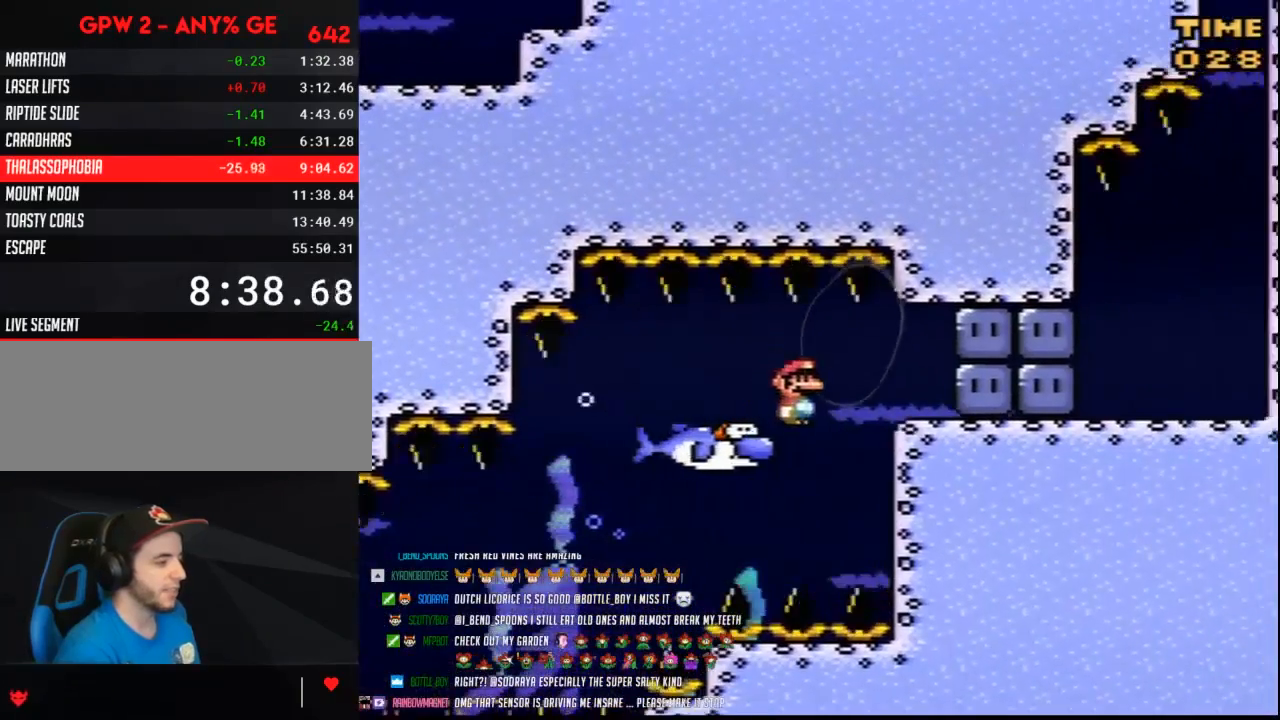
{"buttons": ["Y", "DPAD_RIGHT"], "events": [[167, "DPAD_DOWN", "down"], [200, "B", "down"], [200, "DPAD_RIGHT", "up"], [233, "DPAD_RIGHT", "down"], [267, "DPAD_DOWN", "up"], [300, "B", "up"]]}
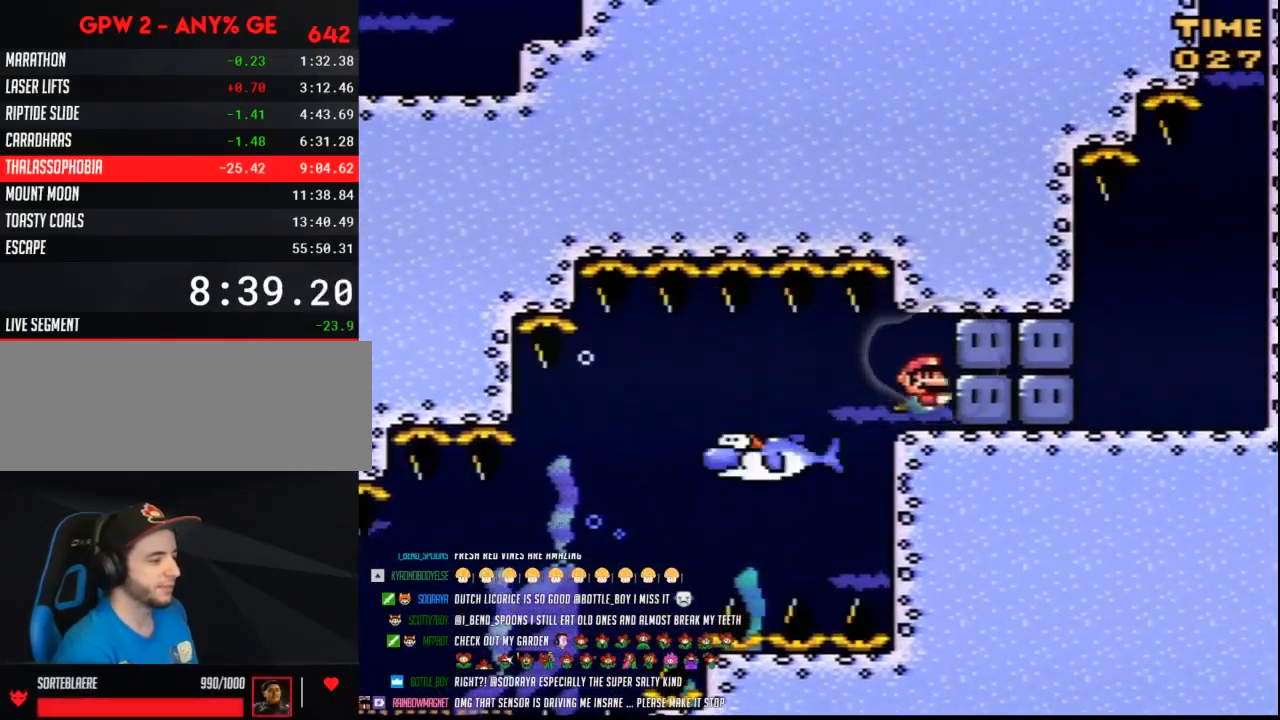
{"buttons": ["Y", "DPAD_RIGHT"], "events": [[83, "Y", "up"], [167, "Y", "down"]]}
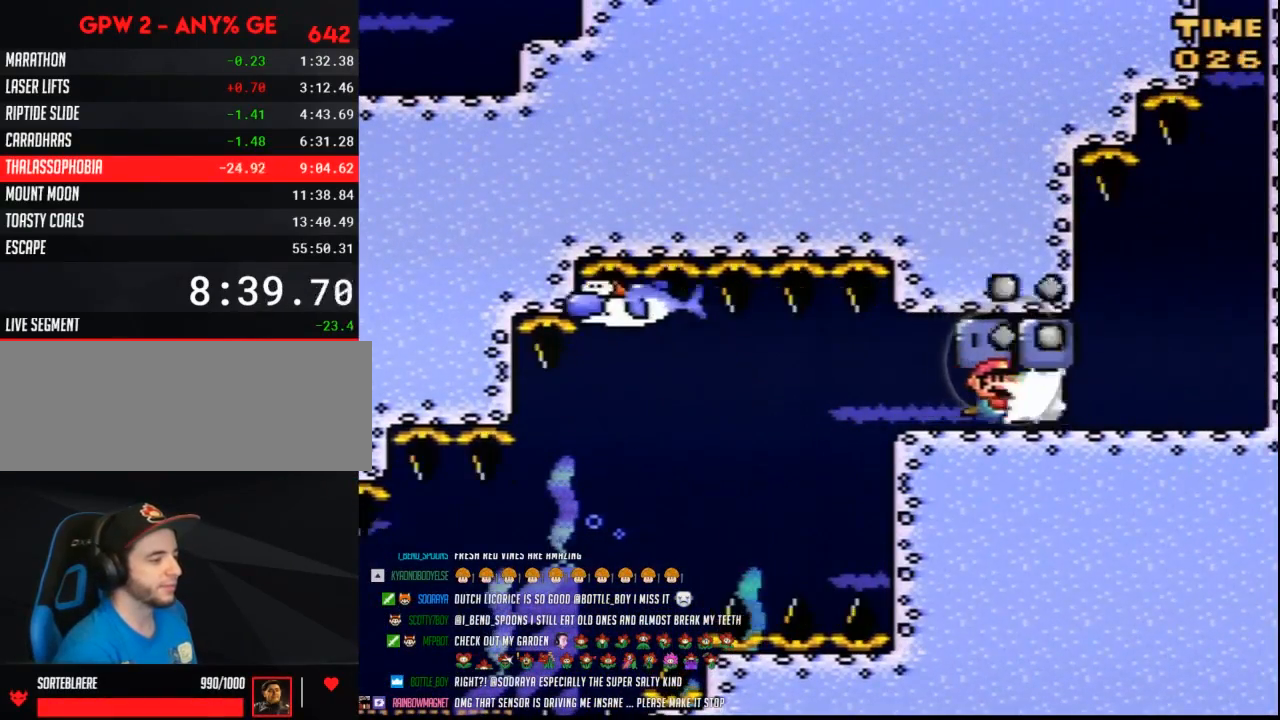
{"buttons": ["Y", "DPAD_RIGHT"], "events": [[17, "Y", "up"], [50, "Y", "down"]]}
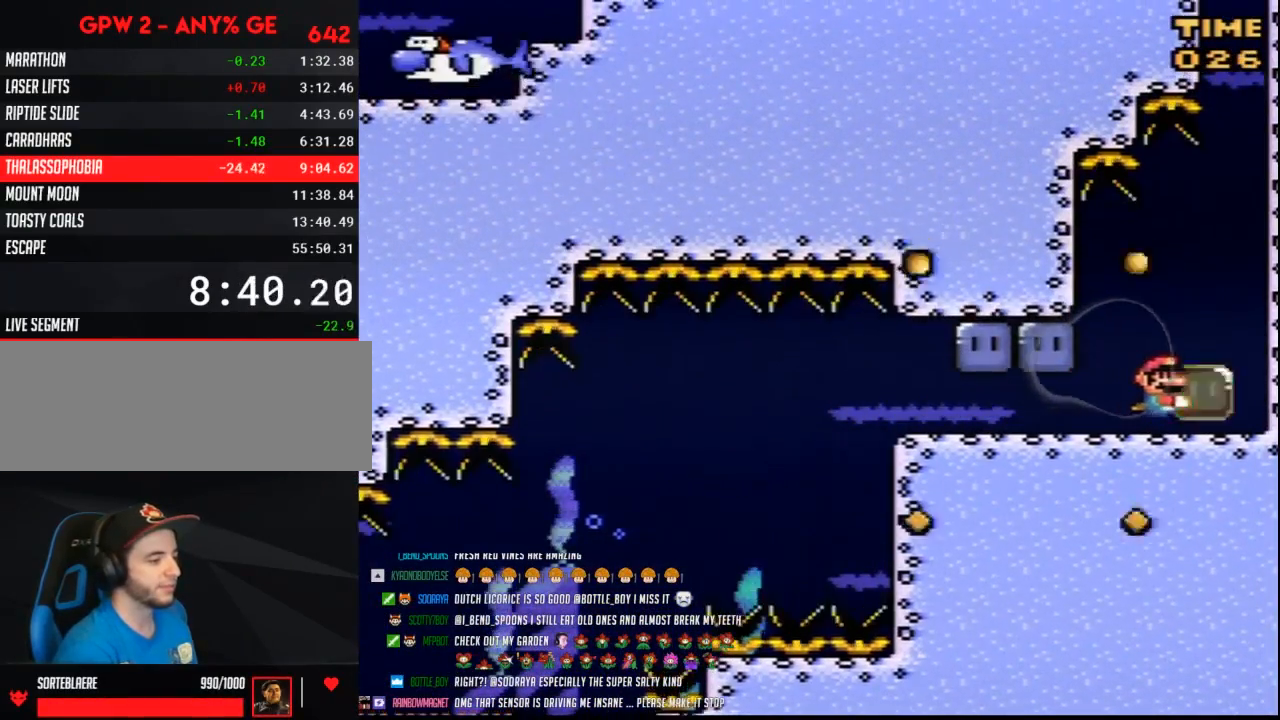
{"buttons": ["DPAD_UP"], "events": [[167, "DPAD_UP", "down"], [200, "DPAD_RIGHT", "up"], [200, "Y", "up"], [233, "B", "down"], [333, "B", "up"], [367, "B", "down"], [450, "B", "up"]]}
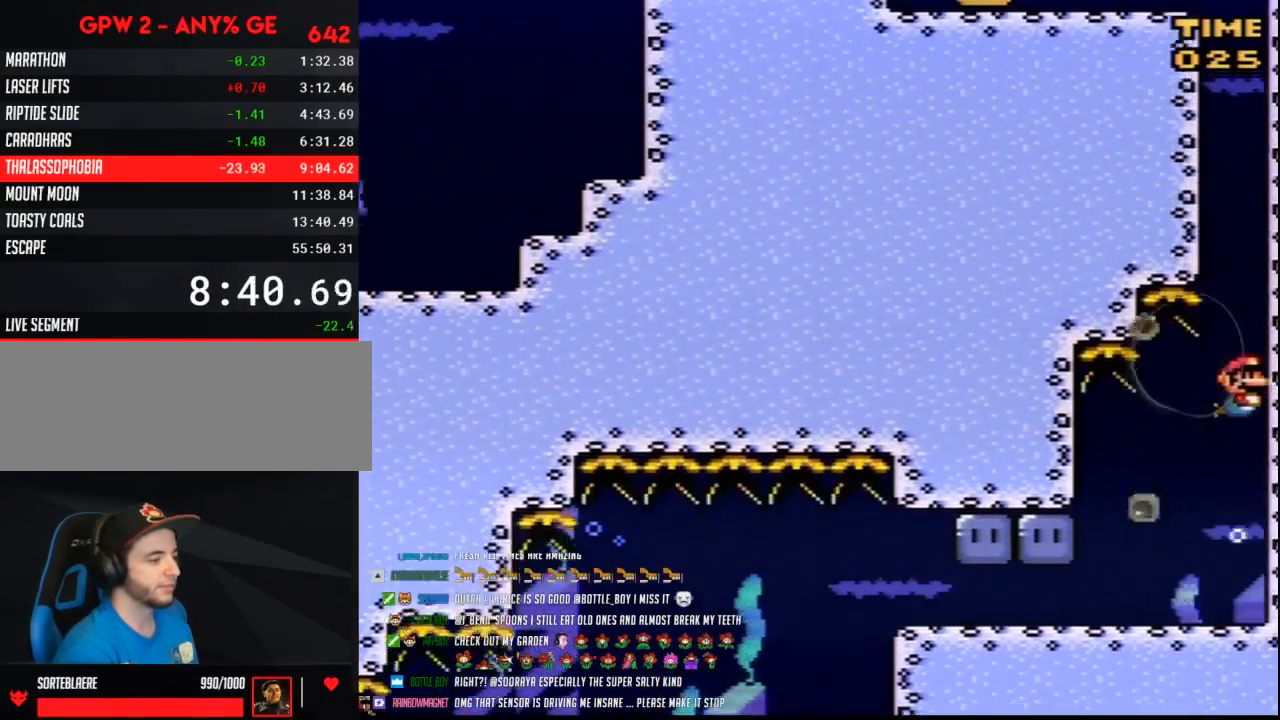
{"buttons": ["B", "DPAD_UP"], "events": [[17, "B", "down"], [83, "B", "up"], [150, "B", "down"], [233, "B", "up"], [267, "B", "down"], [367, "B", "up"], [417, "B", "down"]]}
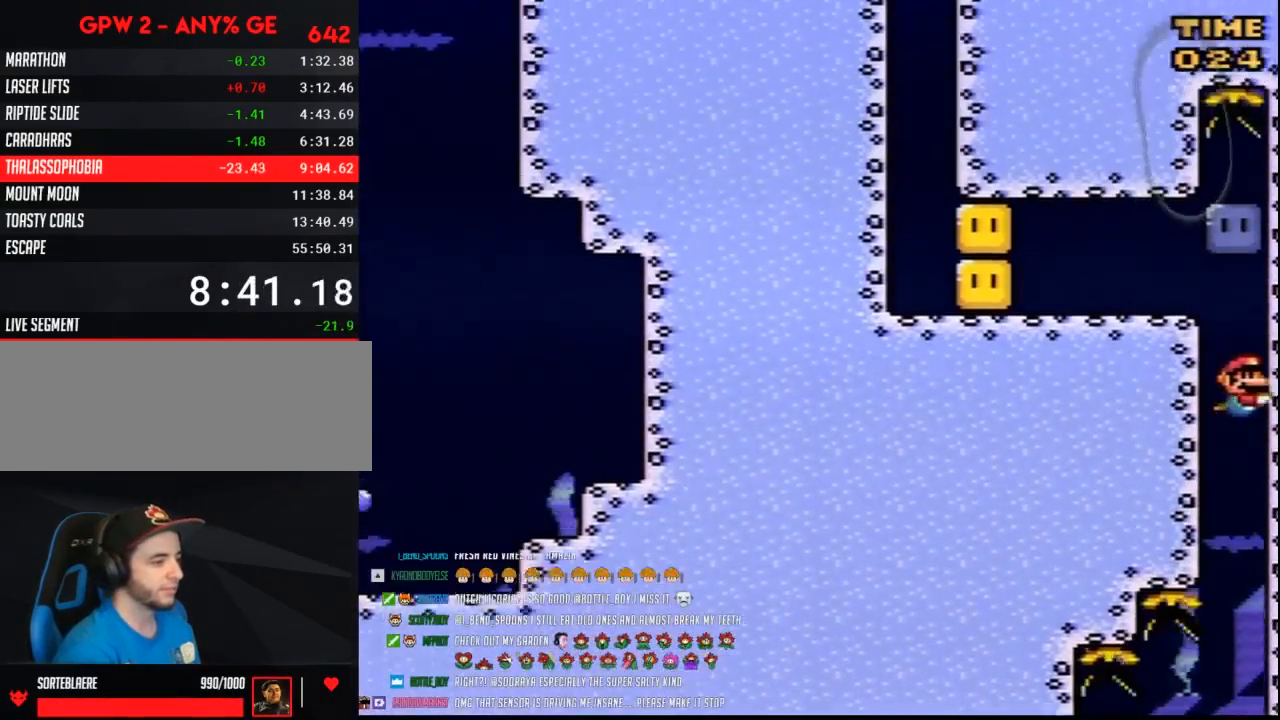
{"buttons": ["DPAD_UP"], "events": [[150, "B", "up"], [200, "B", "down"], [267, "DPAD_LEFT", "down"], [300, "B", "up"], [367, "B", "down"], [450, "B", "up"], [483, "DPAD_LEFT", "up"]]}
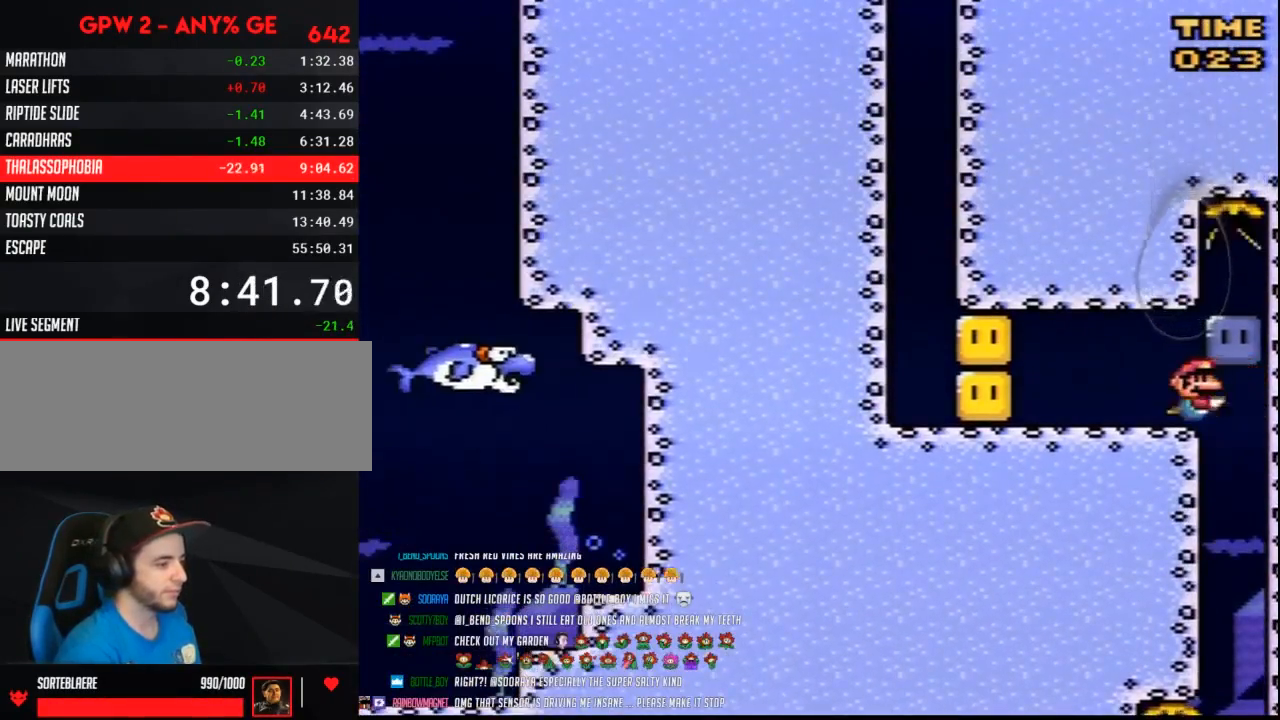
{"buttons": ["Y", "DPAD_LEFT"], "events": [[17, "DPAD_RIGHT", "down"], [50, "B", "down"], [133, "B", "up"], [133, "DPAD_UP", "up"], [233, "Y", "down"], [300, "DPAD_LEFT", "down"], [300, "DPAD_RIGHT", "up"]]}
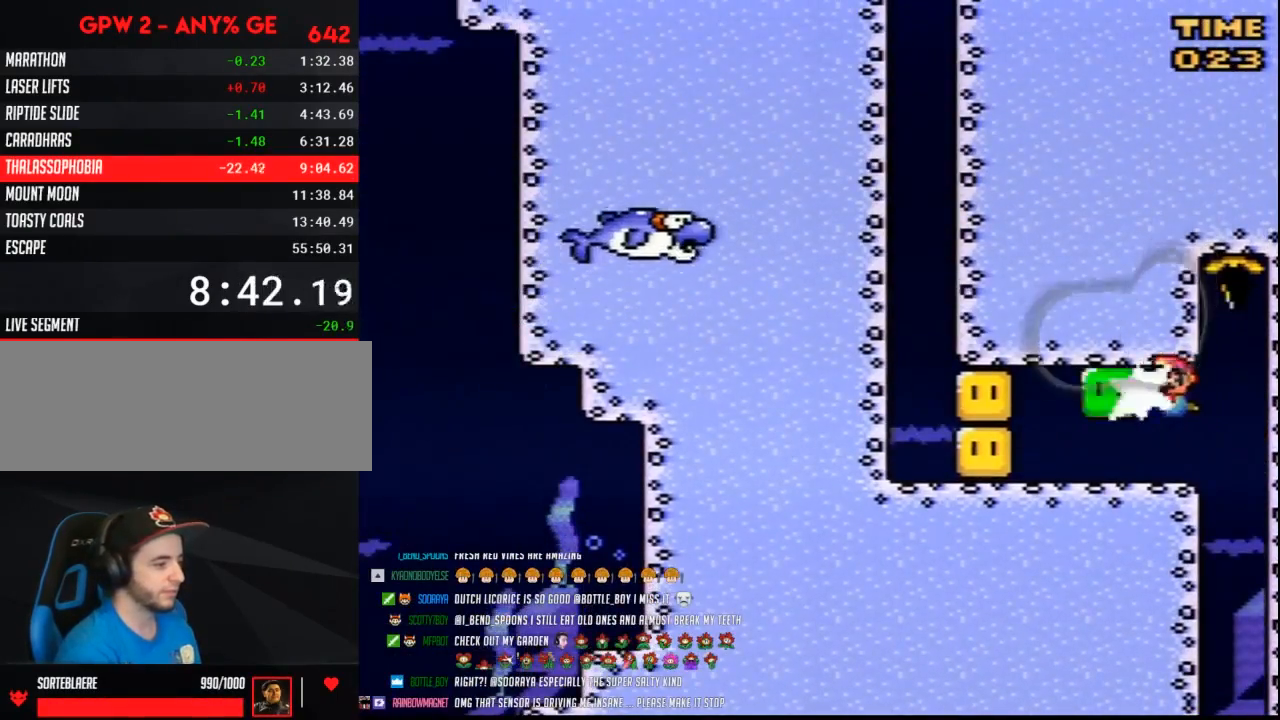
{"buttons": ["B", "Y", "DPAD_LEFT"], "events": [[17, "Y", "up"], [50, "Y", "down"], [233, "B", "down"], [367, "B", "up"], [417, "B", "down"]]}
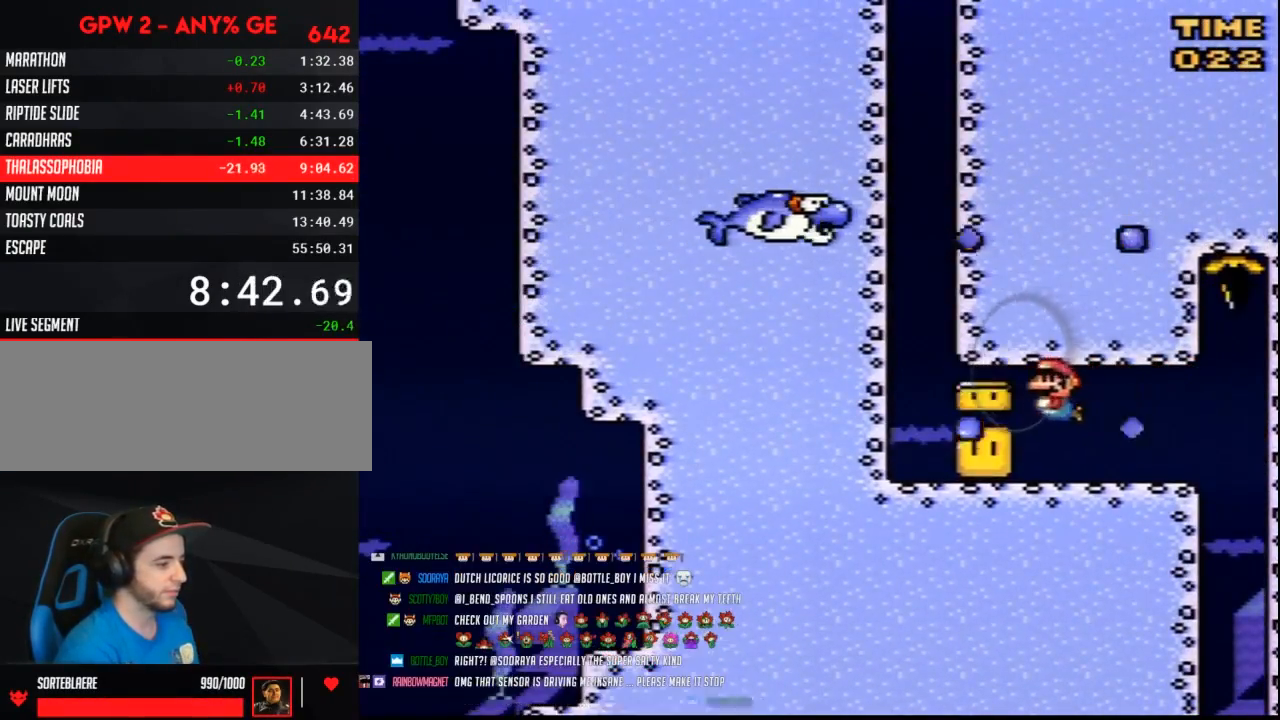
{"buttons": ["B", "Y", "DPAD_UP", "DPAD_LEFT"], "events": [[17, "B", "up"], [50, "B", "down"], [200, "DPAD_UP", "down"], [233, "DPAD_UP", "up"], [267, "B", "up"], [300, "DPAD_UP", "down"], [333, "B", "down"], [367, "DPAD_UP", "up"], [383, "B", "up"], [433, "DPAD_UP", "down"], [450, "B", "down"]]}
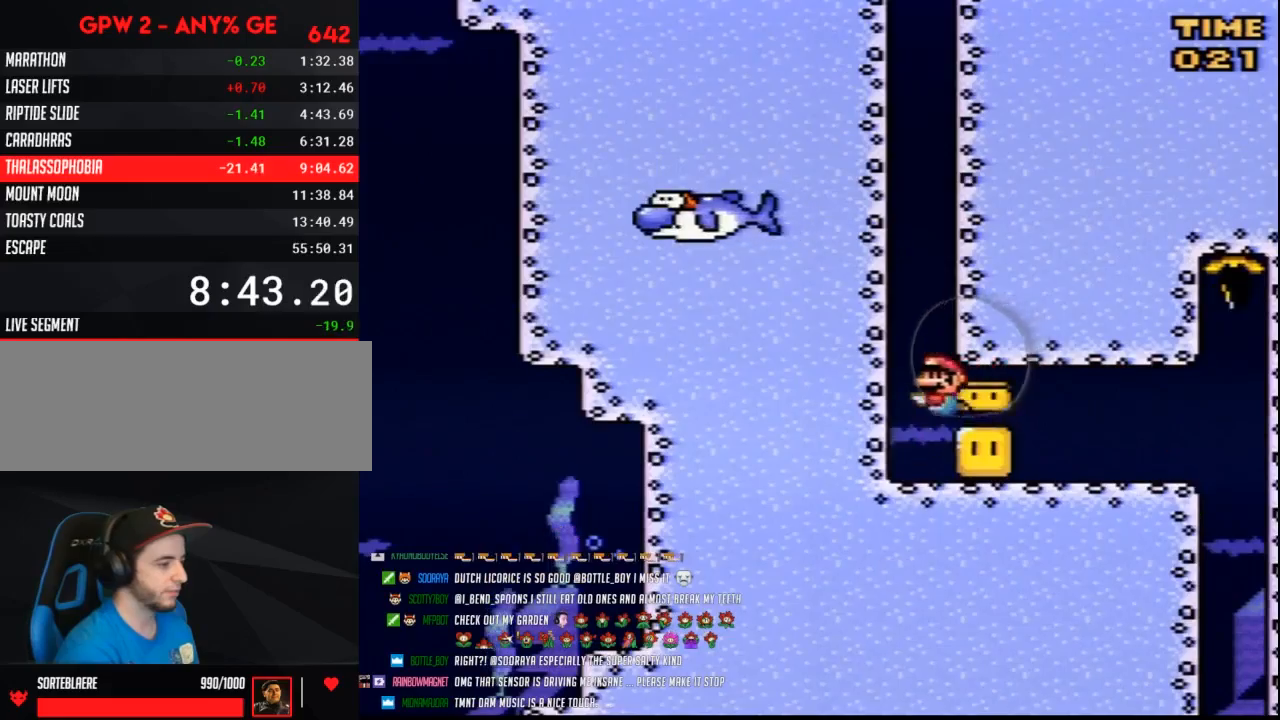
{"buttons": ["B", "Y", "DPAD_UP"], "events": [[17, "DPAD_LEFT", "up"], [50, "B", "up"], [83, "B", "down"], [83, "DPAD_RIGHT", "down"], [167, "B", "up"], [233, "B", "down"], [417, "DPAD_RIGHT", "up"], [450, "B", "up"], [483, "B", "down"]]}
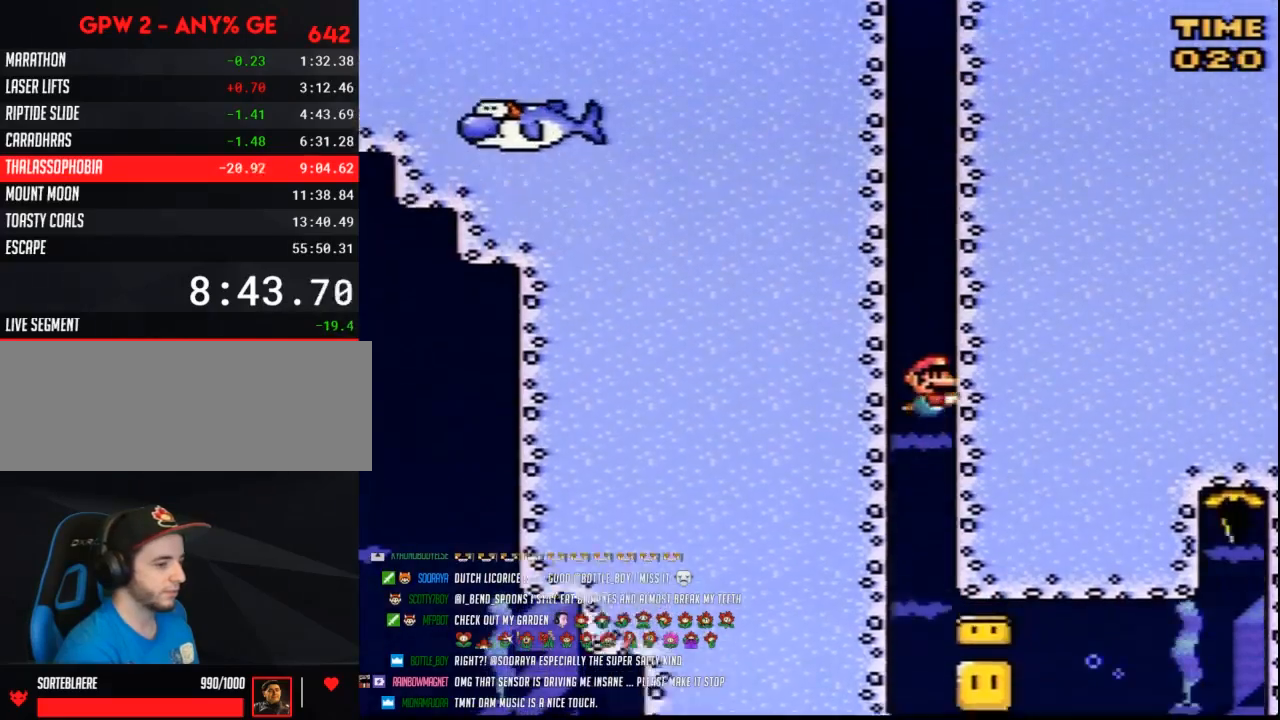
{"buttons": ["B", "Y", "DPAD_UP"], "events": [[100, "B", "up"], [150, "B", "down"], [200, "B", "up"], [267, "B", "down"], [367, "B", "up"], [433, "B", "down"]]}
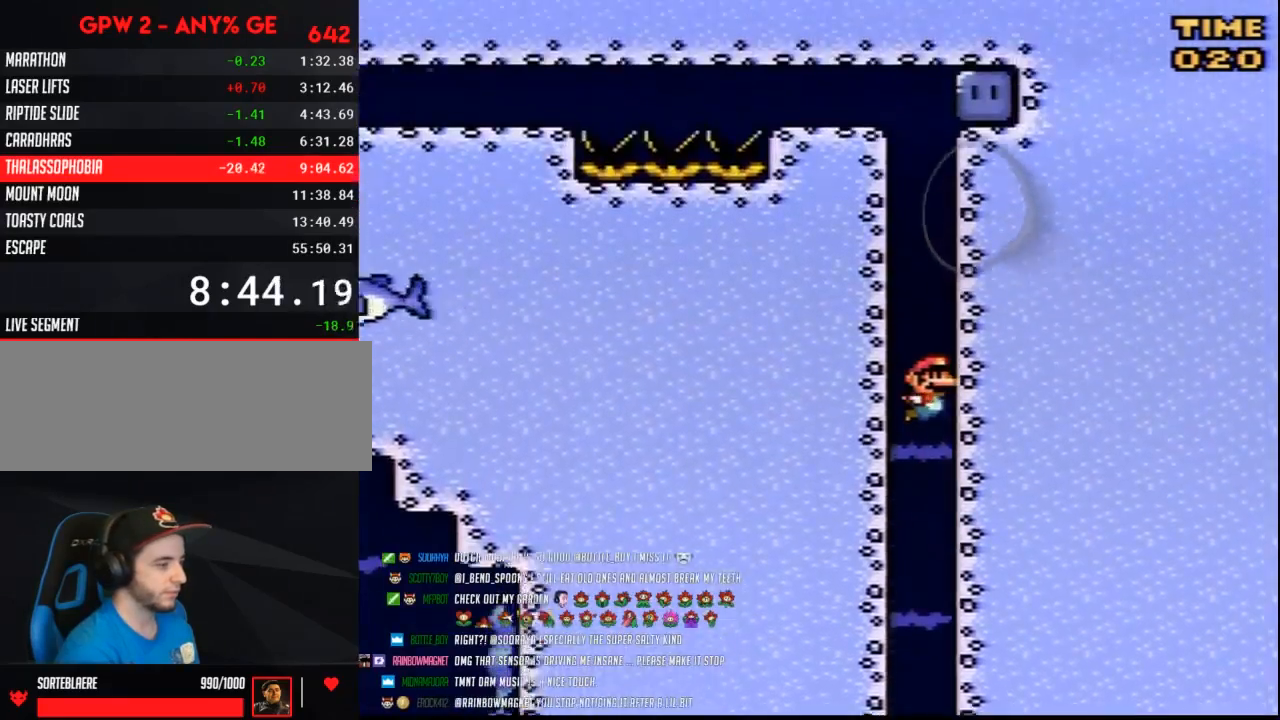
{"buttons": ["Y", "DPAD_UP", "DPAD_RIGHT"], "events": [[17, "B", "up"], [50, "B", "down"], [133, "B", "up"], [200, "B", "down"], [300, "B", "up"], [367, "B", "down"], [367, "DPAD_RIGHT", "down"], [483, "B", "up"]]}
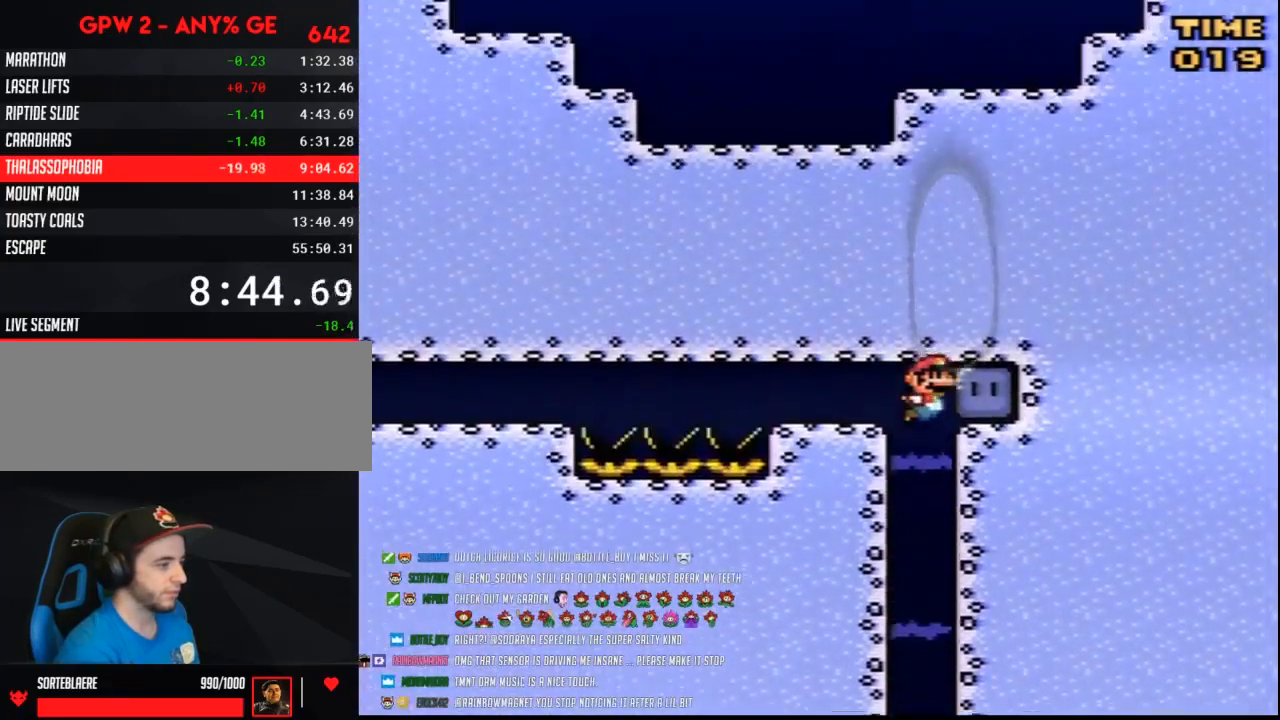
{"buttons": ["Y", "DPAD_LEFT"], "events": [[17, "Y", "up"], [83, "DPAD_RIGHT", "up"], [83, "Y", "down"], [100, "DPAD_LEFT", "down"], [100, "DPAD_UP", "up"]]}
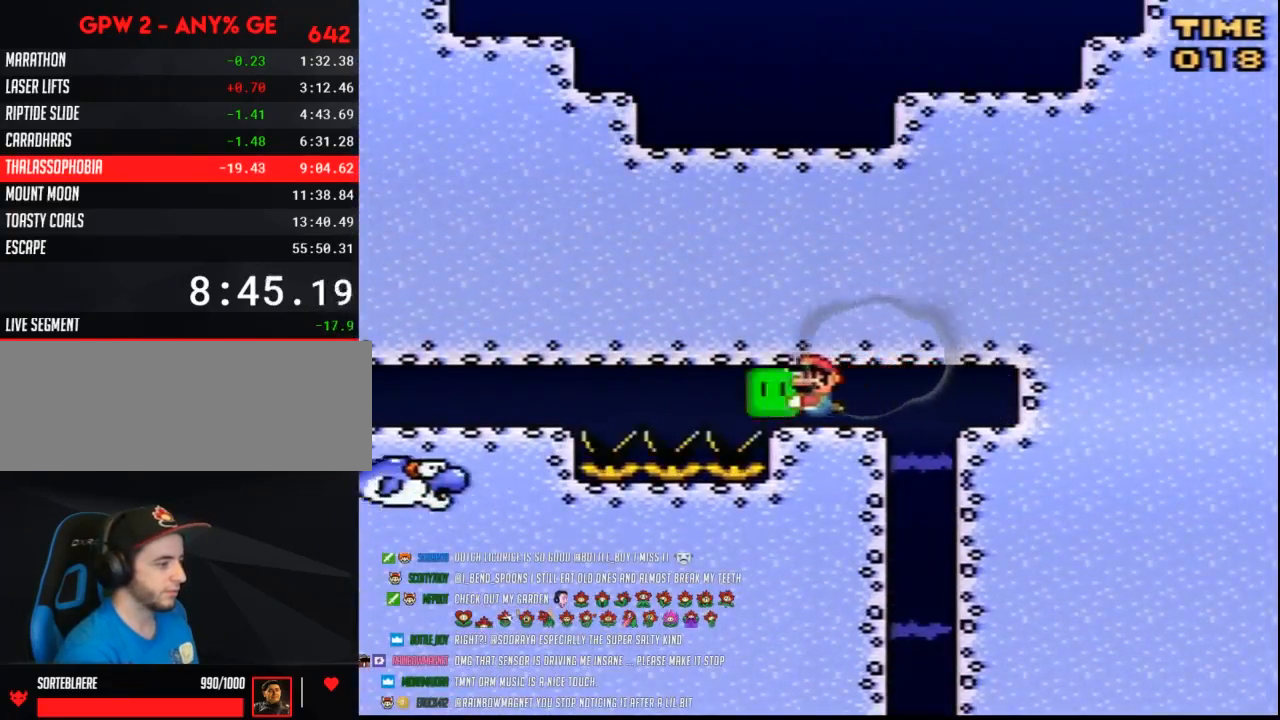
{"buttons": ["Y", "DPAD_LEFT"], "events": []}
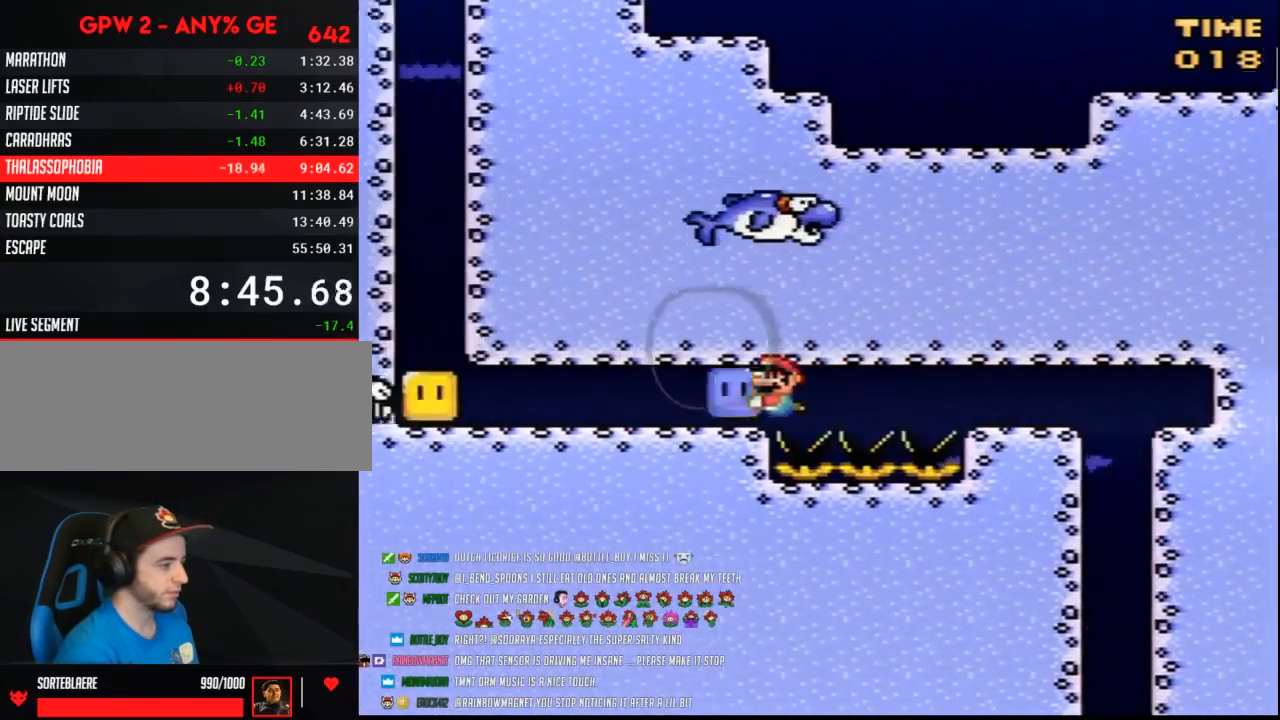
{"buttons": ["B", "Y", "DPAD_LEFT"], "events": [[117, "Y", "up"], [133, "Y", "down"], [167, "B", "down"], [233, "B", "up"], [333, "B", "down"], [400, "B", "up"], [450, "B", "down"]]}
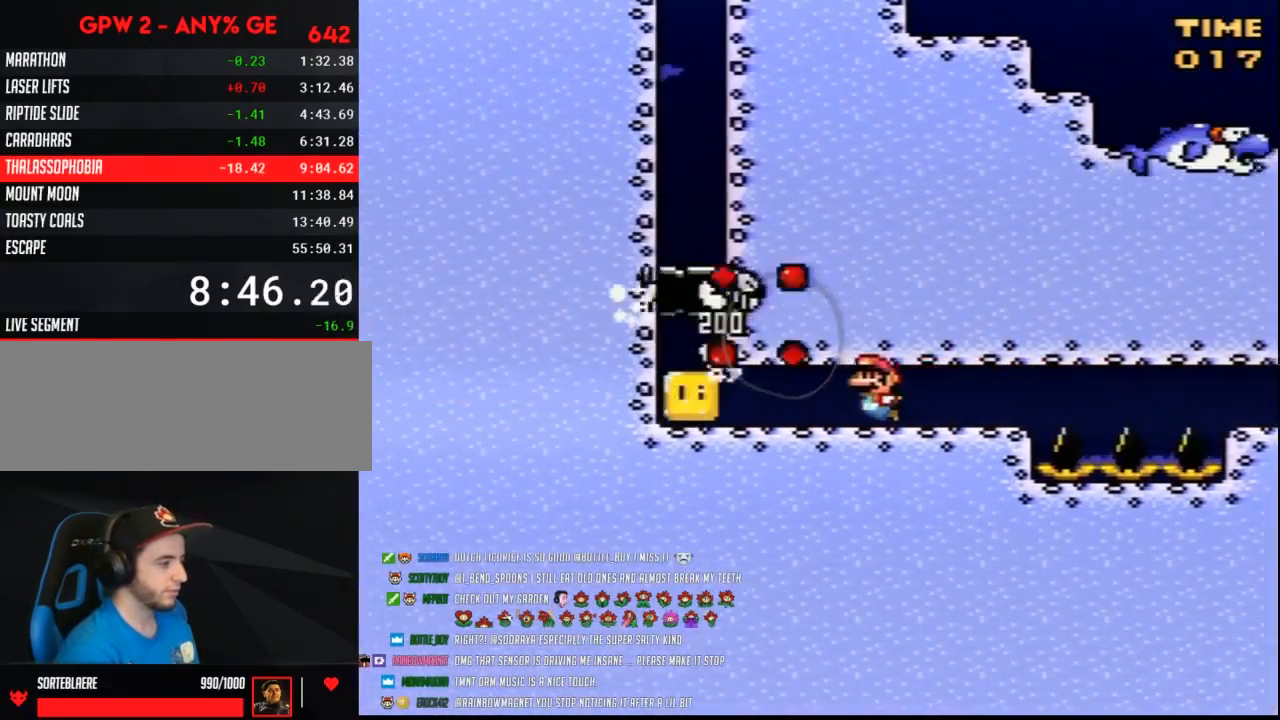
{"buttons": ["B", "Y", "DPAD_UP", "DPAD_LEFT"], "events": [[50, "B", "up"], [83, "B", "down"], [167, "B", "up"], [200, "B", "down"], [200, "DPAD_UP", "down"], [233, "DPAD_UP", "up"], [300, "B", "up"], [367, "B", "down"], [417, "B", "up"], [483, "B", "down"], [483, "DPAD_UP", "down"]]}
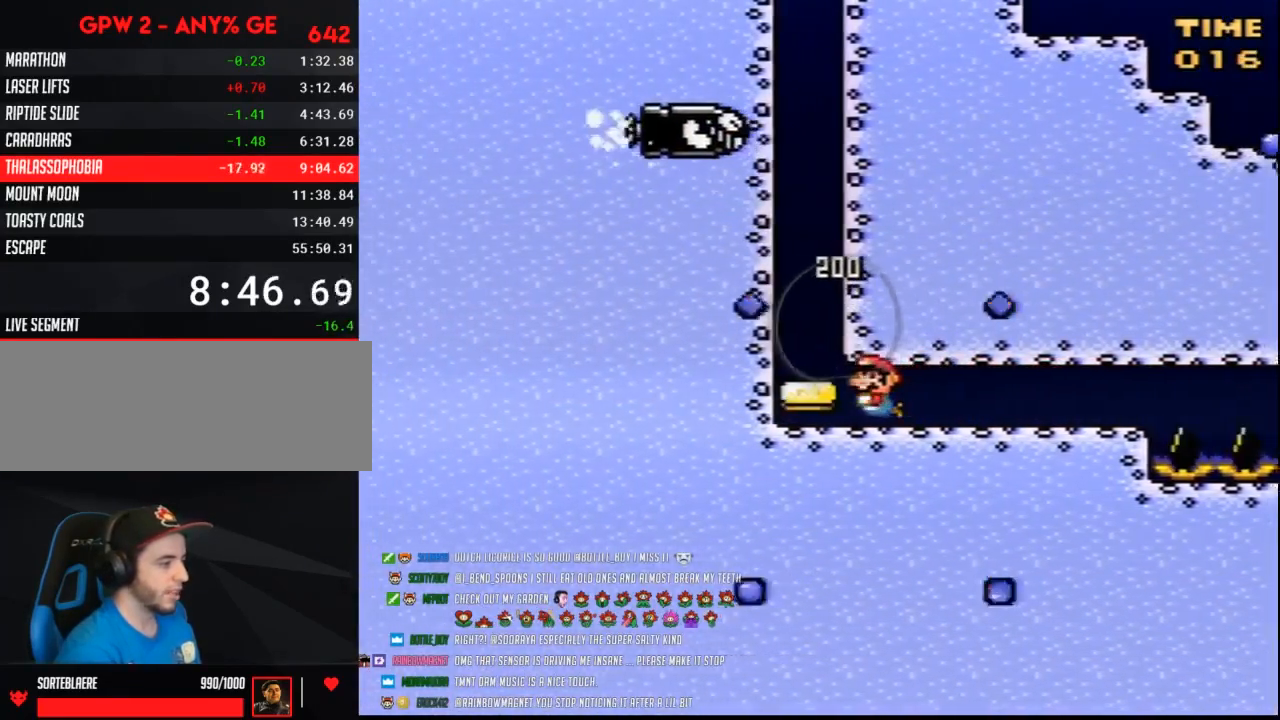
{"buttons": ["Y", "DPAD_UP"], "events": [[17, "DPAD_UP", "up"], [50, "B", "up"], [100, "DPAD_UP", "down"], [133, "B", "down"], [200, "B", "up"], [267, "B", "down"], [333, "DPAD_LEFT", "up"], [367, "B", "up"], [383, "B", "down"], [483, "B", "up"]]}